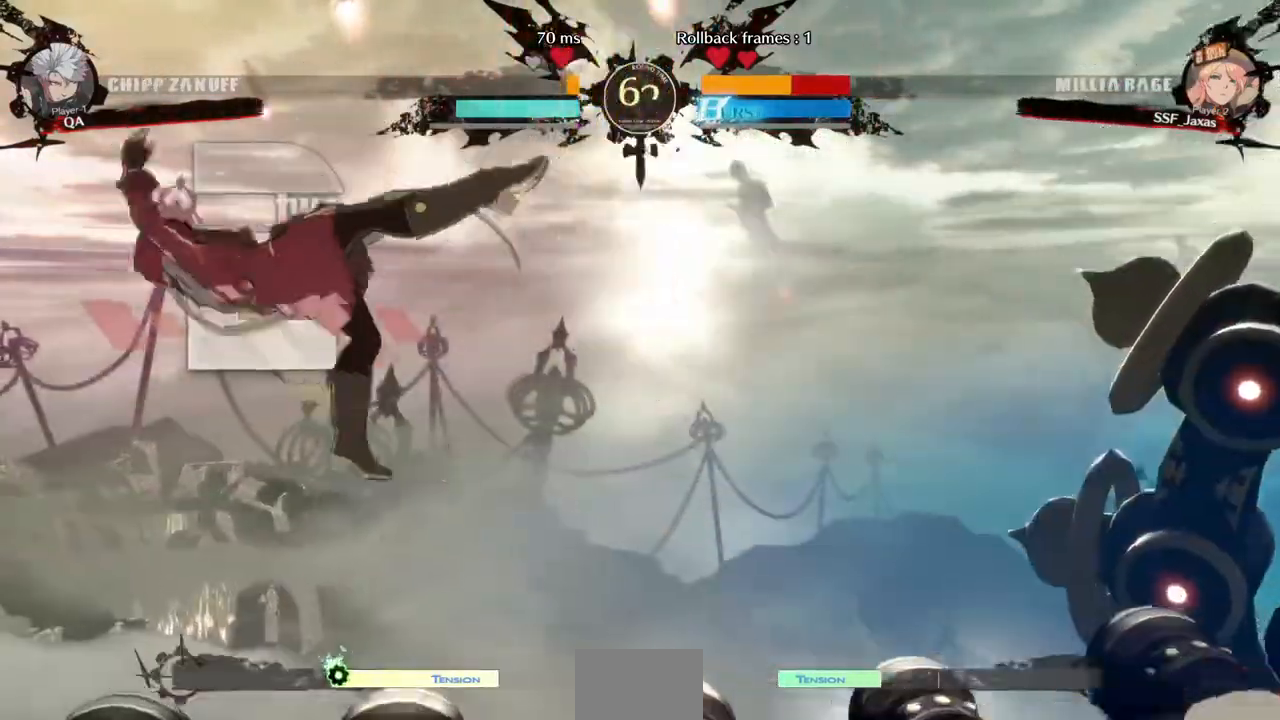
Gameplay with a controller (arcade stick); each line is a JSON object with the inputs held at the frame after it (dt_ms = milliseconds from this image to that frame). "events" lists button and stick changes between this image and that frame as [ms after this image, input, new state], when the widget could be followed in between. Not read: L3 R3.
{"dt_ms": 520, "buttons": ["DPAD_LEFT"], "events": []}
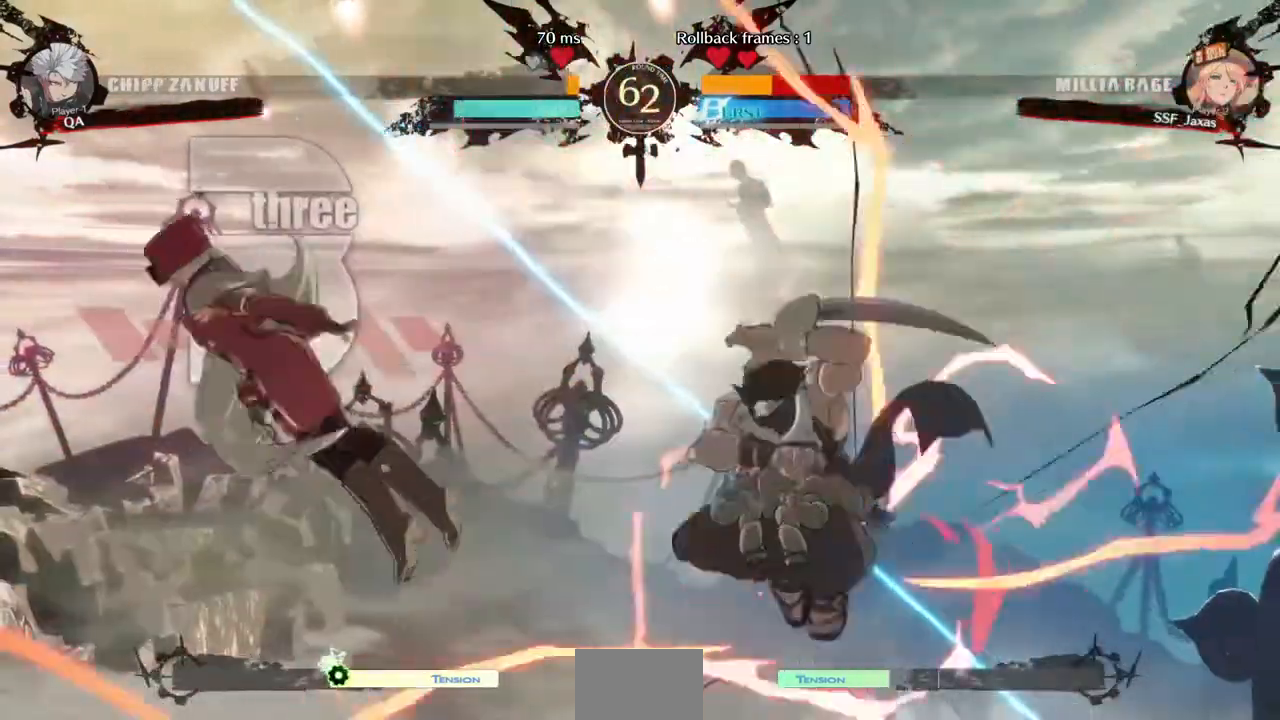
{"dt_ms": 1000, "buttons": ["DPAD_DOWN", "DPAD_LEFT"]}
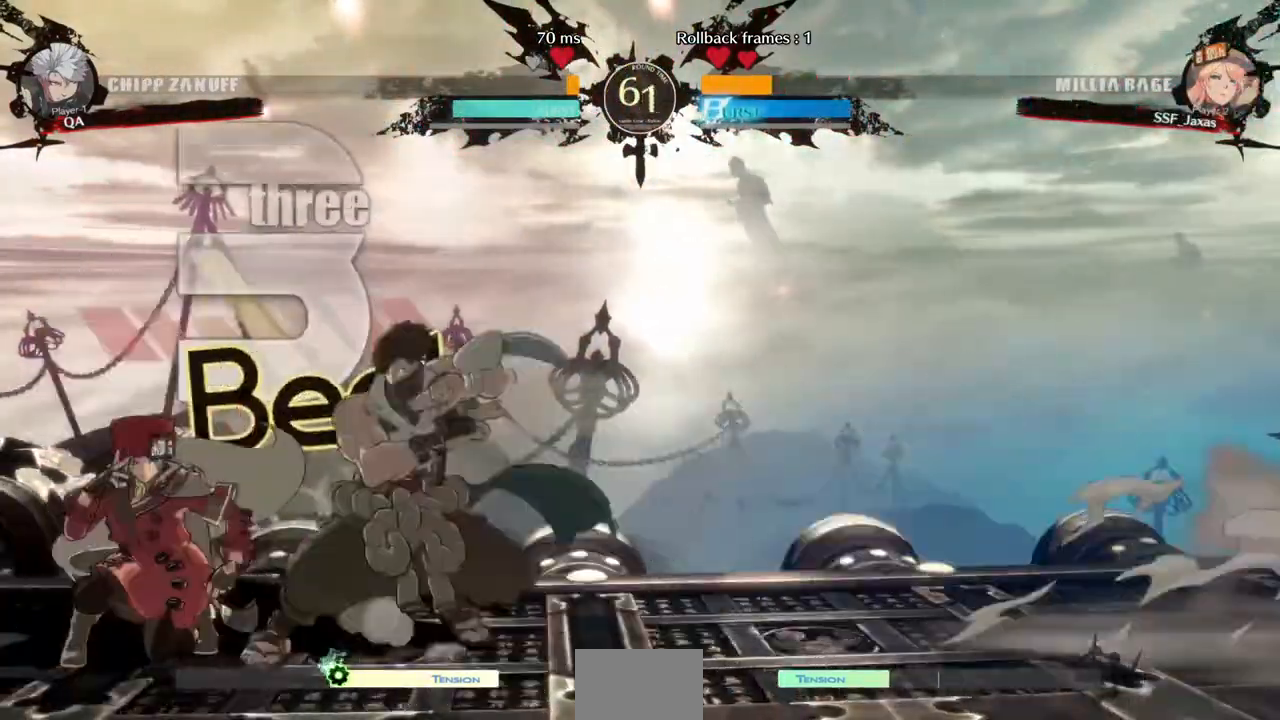
{"dt_ms": 480, "buttons": ["DPAD_DOWN", "DPAD_LEFT"], "events": []}
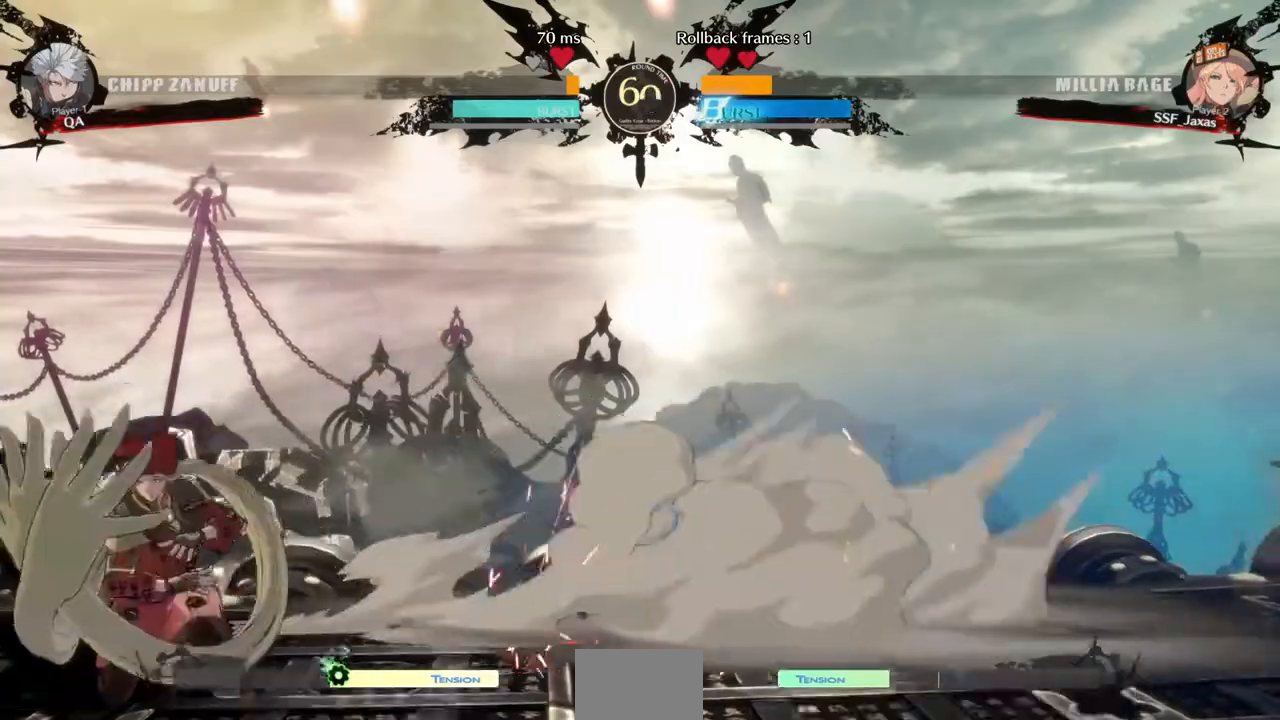
{"dt_ms": 520, "buttons": ["DPAD_LEFT"]}
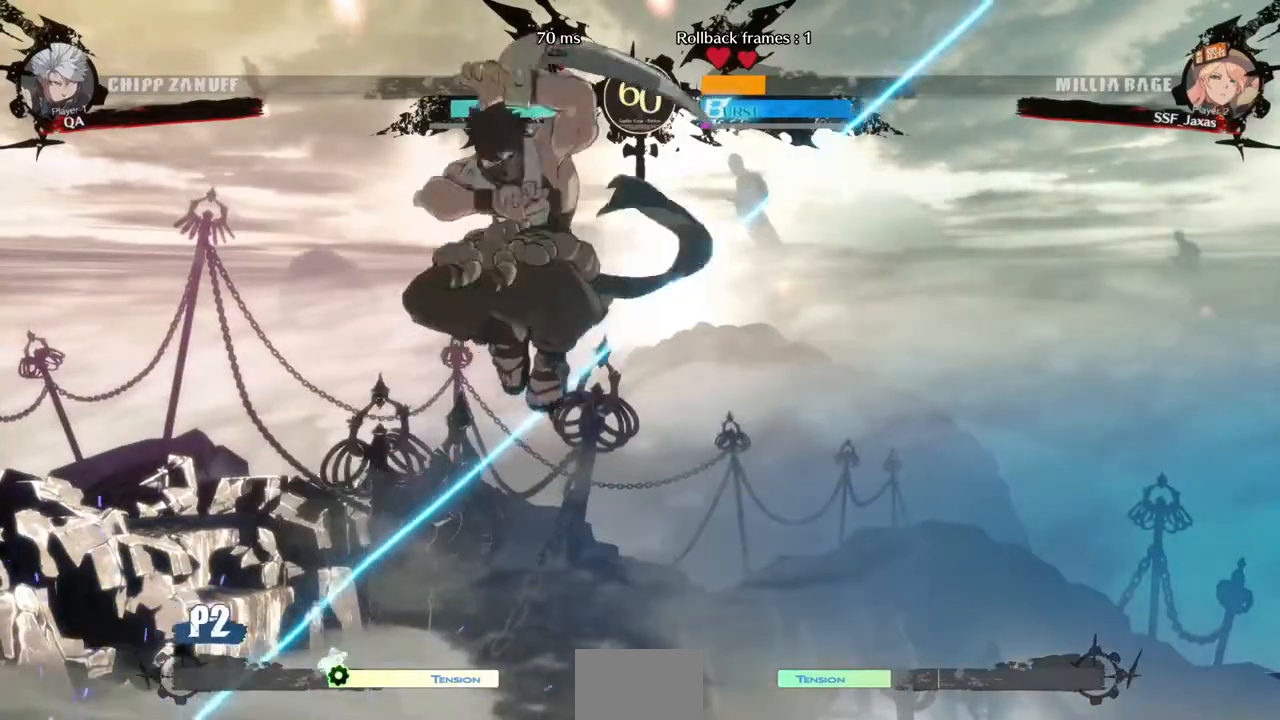
{"dt_ms": 480, "buttons": ["DPAD_RIGHT"], "events": [[160, "DPAD_LEFT", "up"], [280, "DPAD_RIGHT", "down"]]}
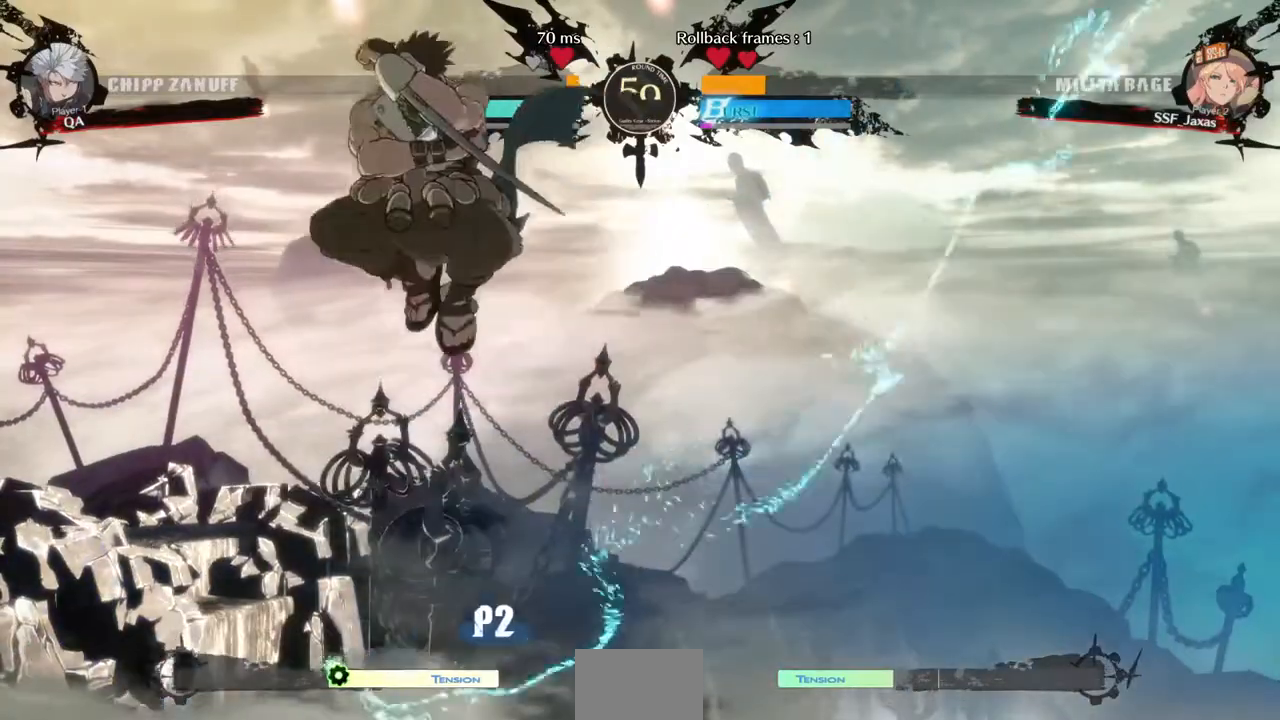
{"dt_ms": 520, "buttons": ["DPAD_LEFT"]}
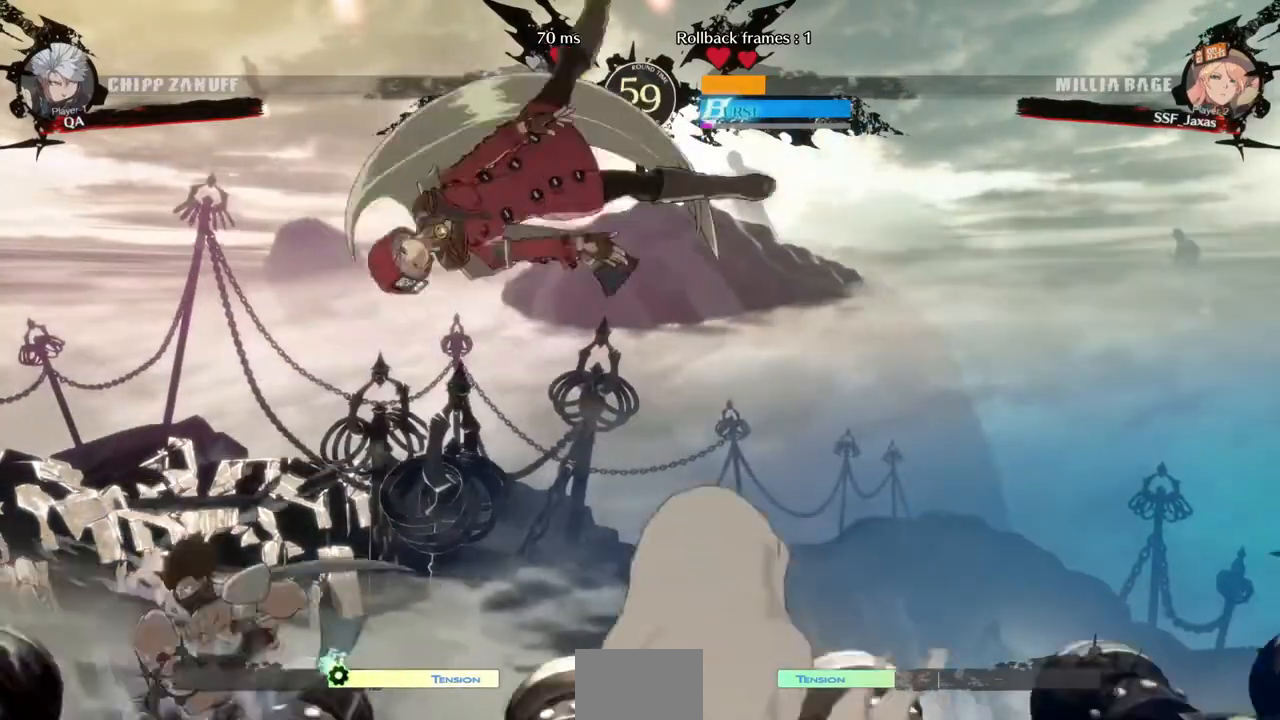
{"dt_ms": 1000, "buttons": []}
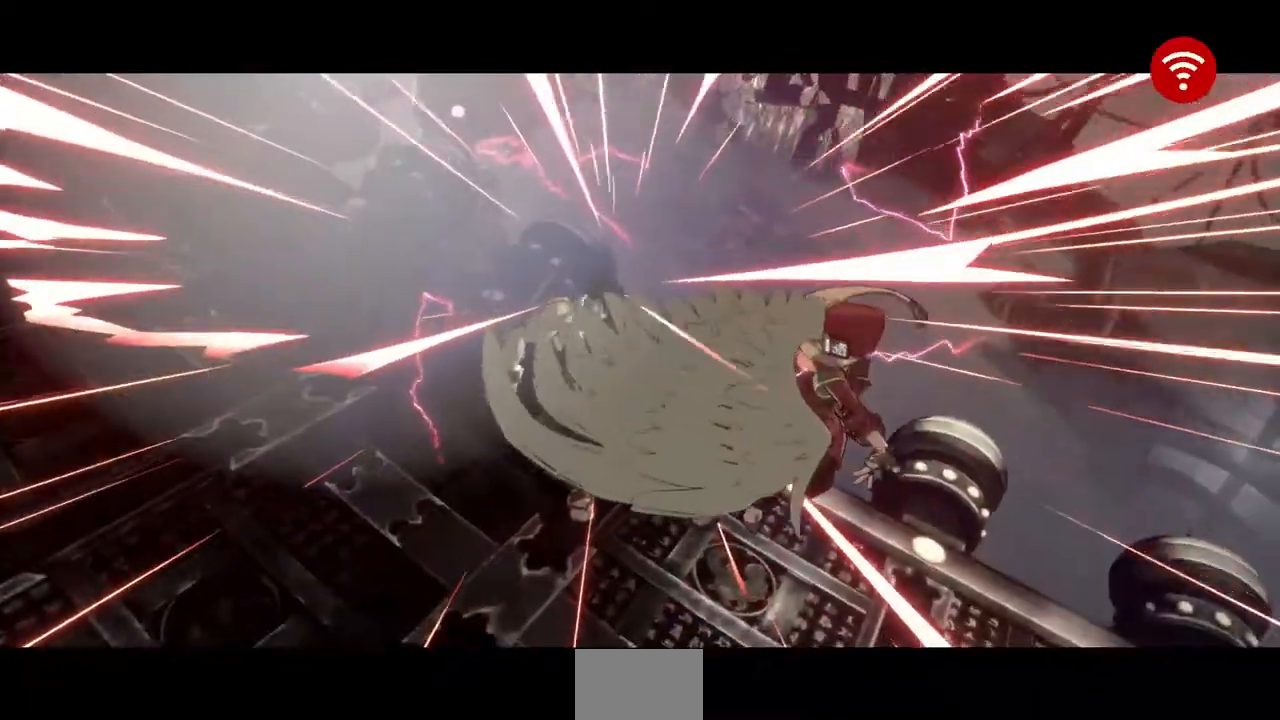
{"dt_ms": 480, "buttons": [], "events": []}
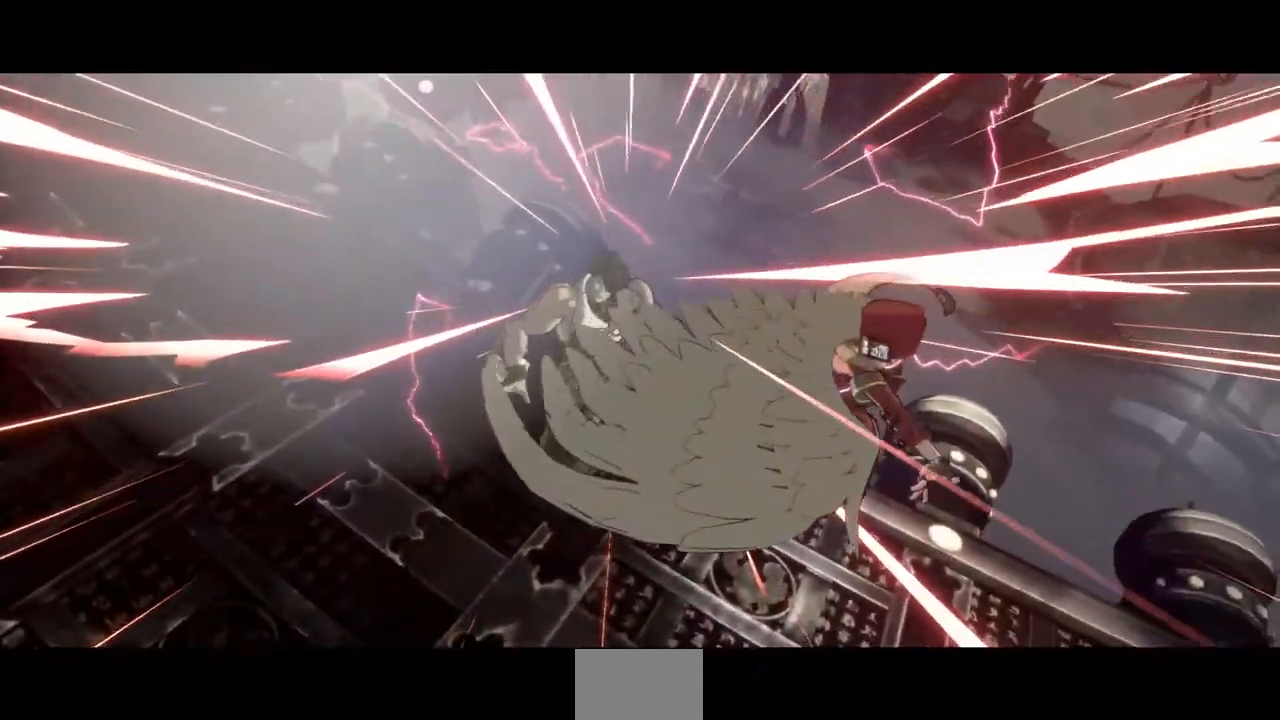
{"dt_ms": 520, "buttons": [], "events": []}